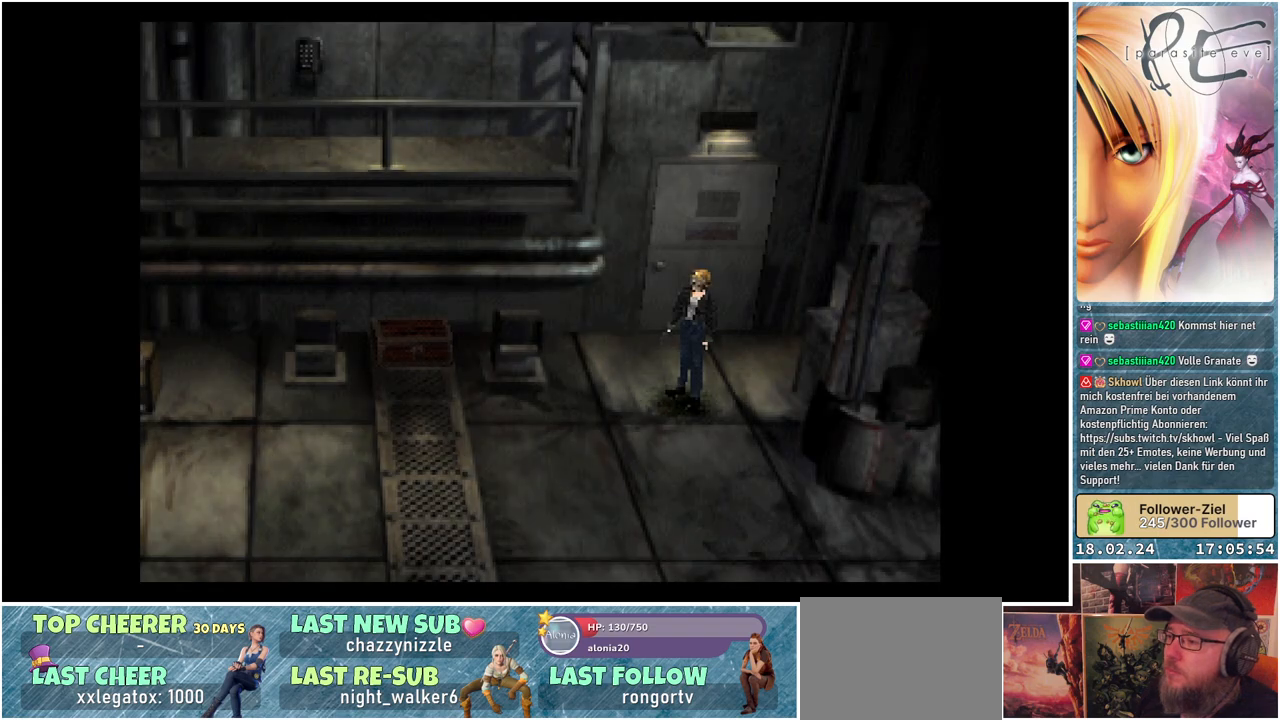
Gameplay with a controller (Xbox layout); each line is a JSON object with the inputs held at the frame after it. "events" lists button and stick changes between this image and that frame as [ms after this image, input, new state], when the widget could be followed in between. Not read: left_stick right_stick.
{"buttons": ["B", "DPAD_LEFT"], "events": [[117, "DPAD_LEFT", "down"], [167, "B", "down"]]}
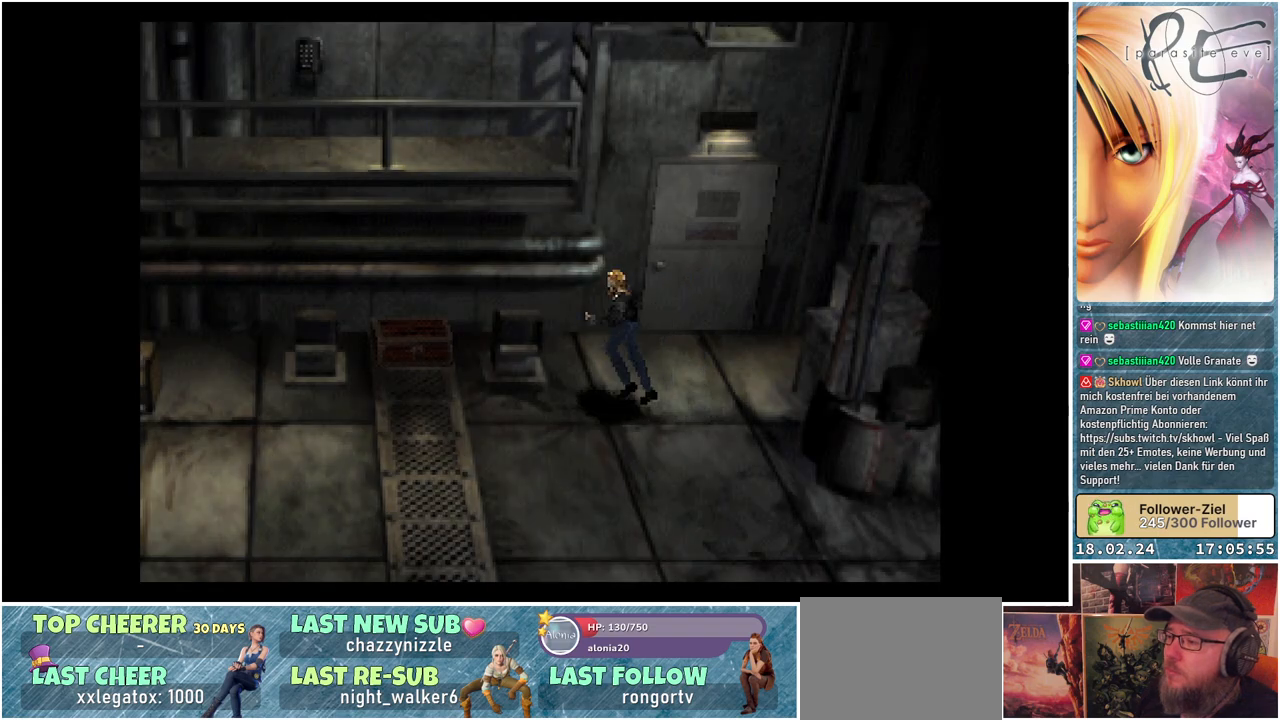
{"buttons": ["B", "DPAD_LEFT"], "events": []}
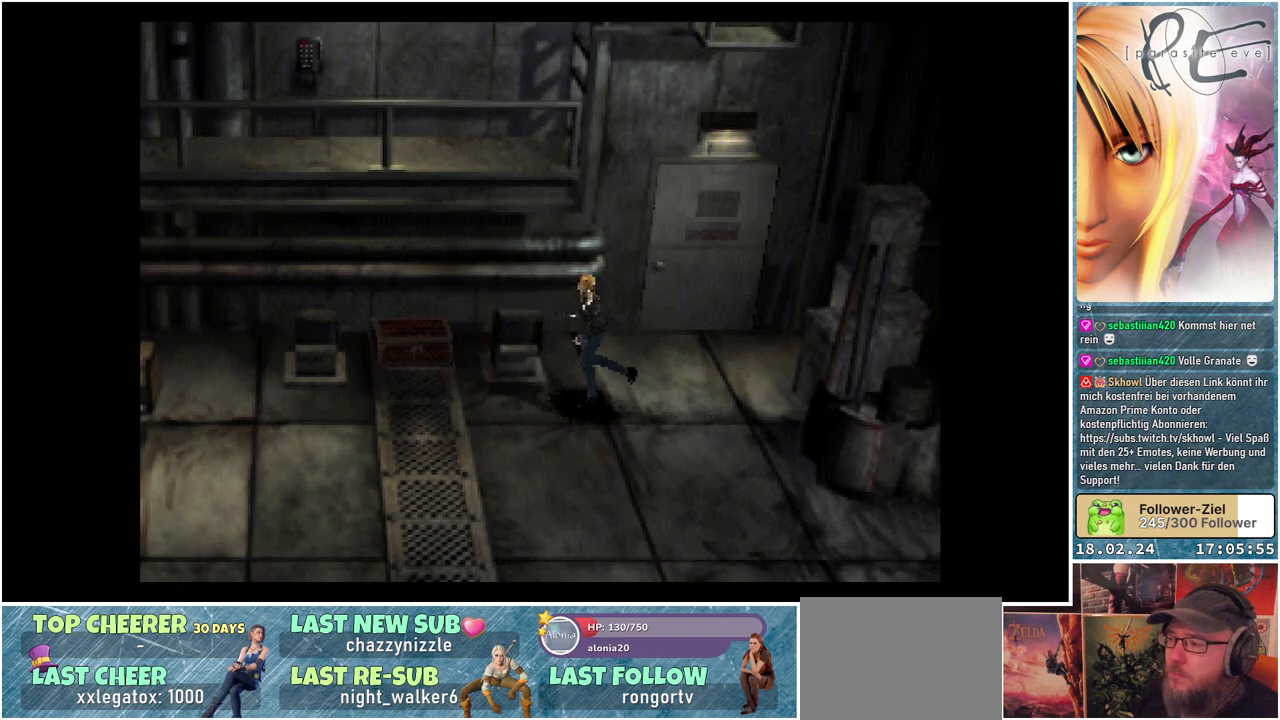
{"buttons": ["B", "DPAD_LEFT"], "events": [[100, "DPAD_DOWN", "down"], [283, "DPAD_DOWN", "up"]]}
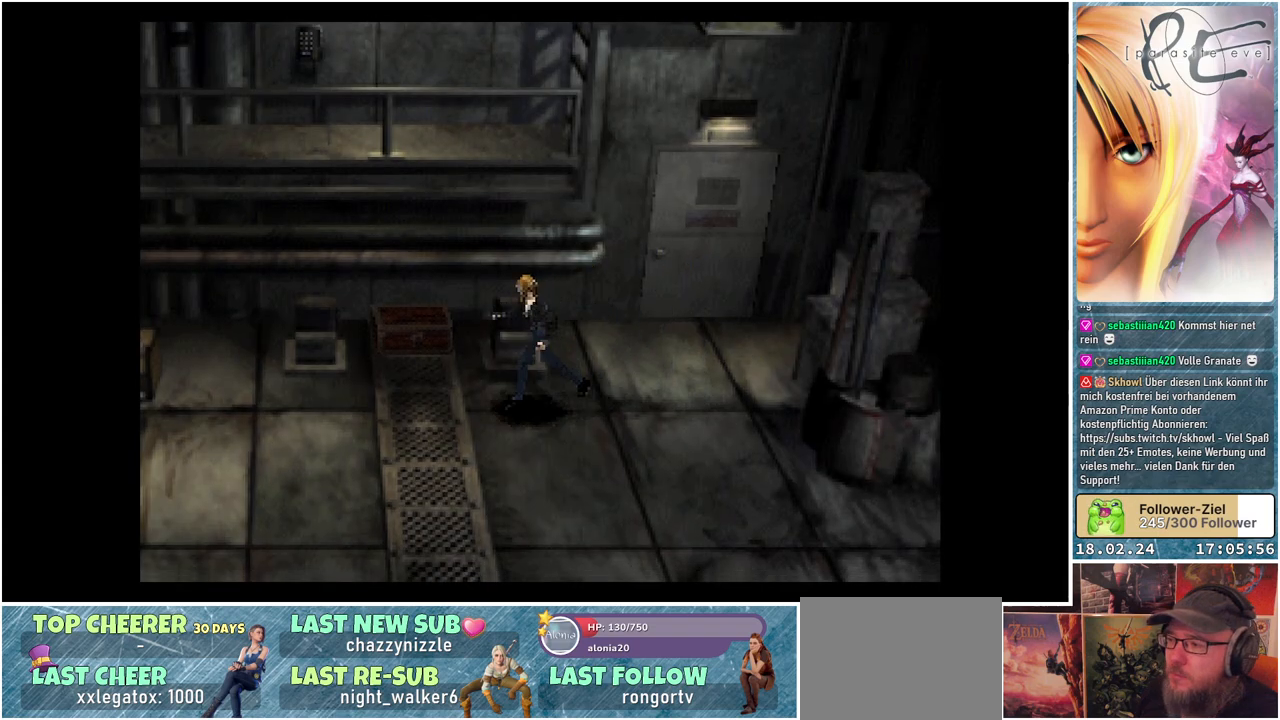
{"buttons": ["B", "DPAD_UP"], "events": [[333, "DPAD_UP", "down"], [483, "DPAD_LEFT", "up"]]}
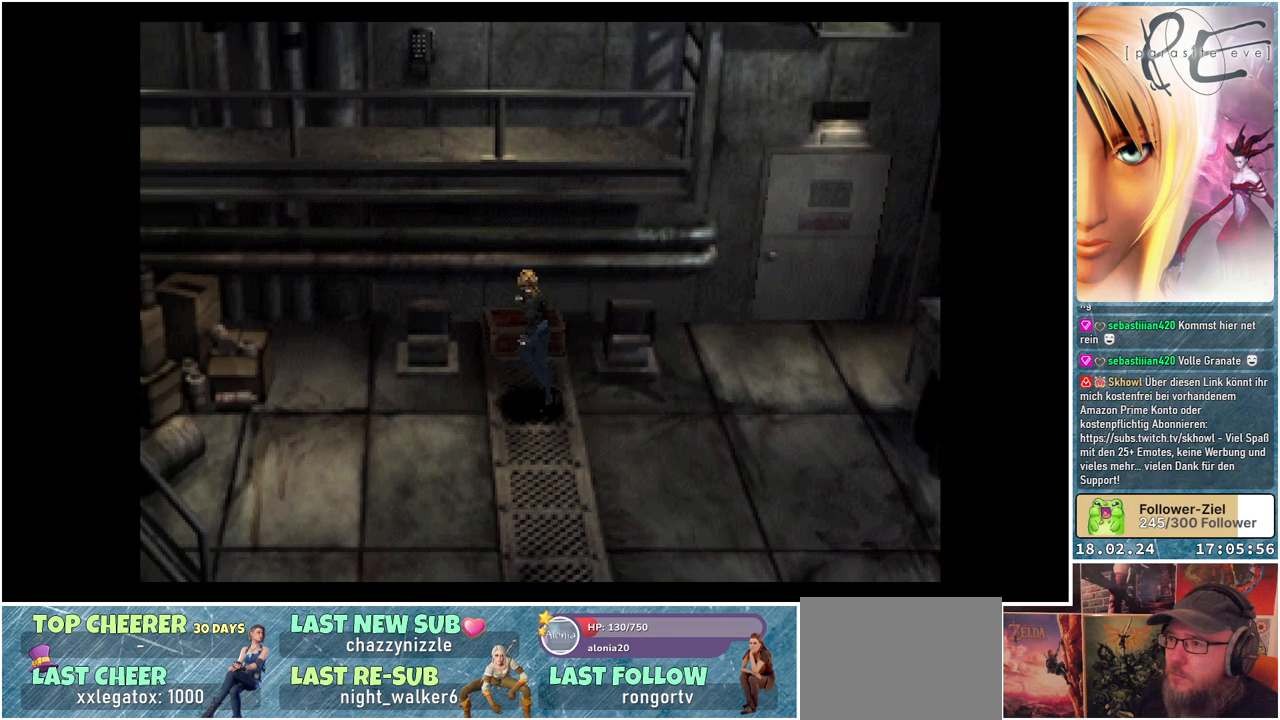
{"buttons": ["A", "B"], "events": [[183, "A", "down"], [483, "DPAD_UP", "up"]]}
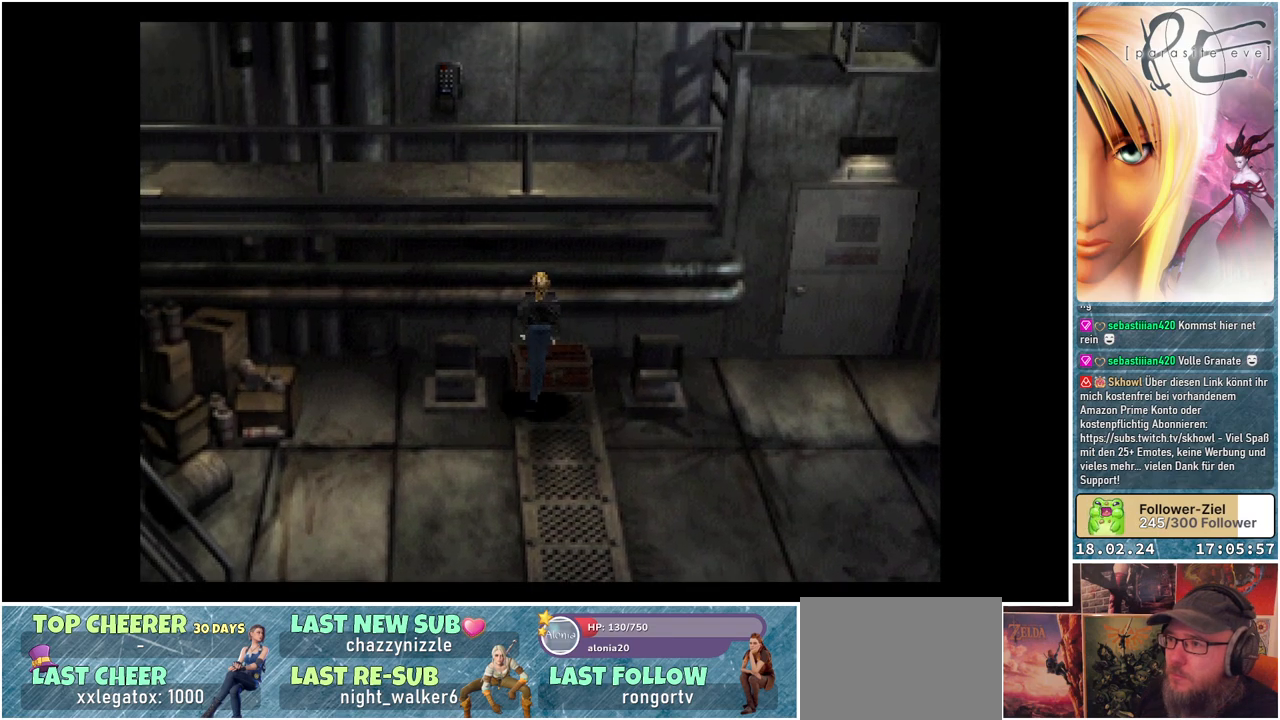
{"buttons": ["A"], "events": [[17, "A", "up"], [167, "B", "up"], [450, "A", "down"]]}
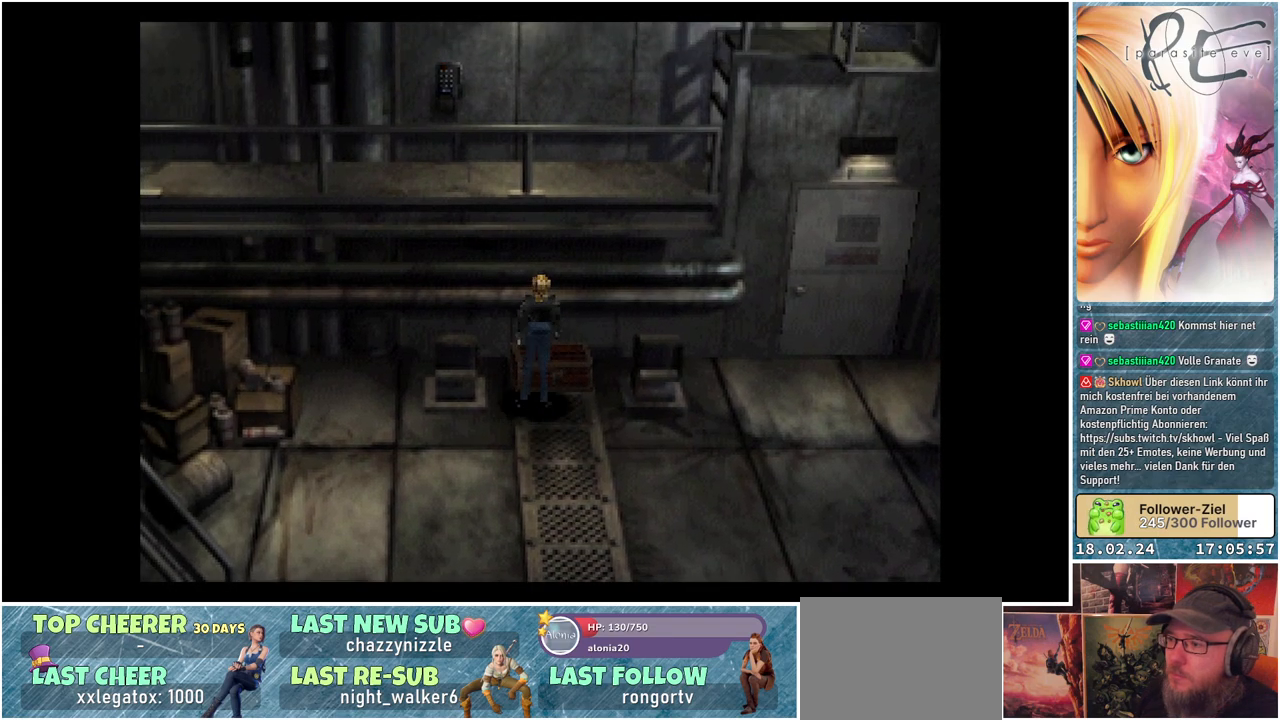
{"buttons": [], "events": [[133, "A", "up"]]}
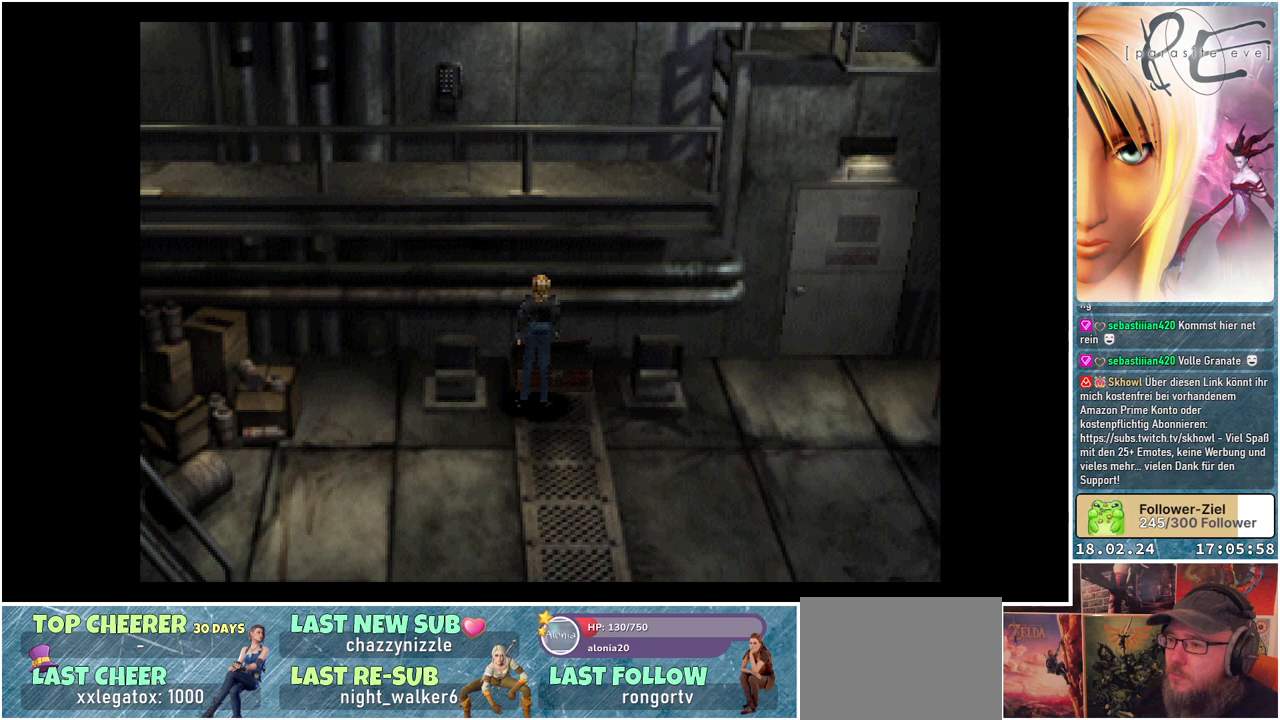
{"buttons": [], "events": []}
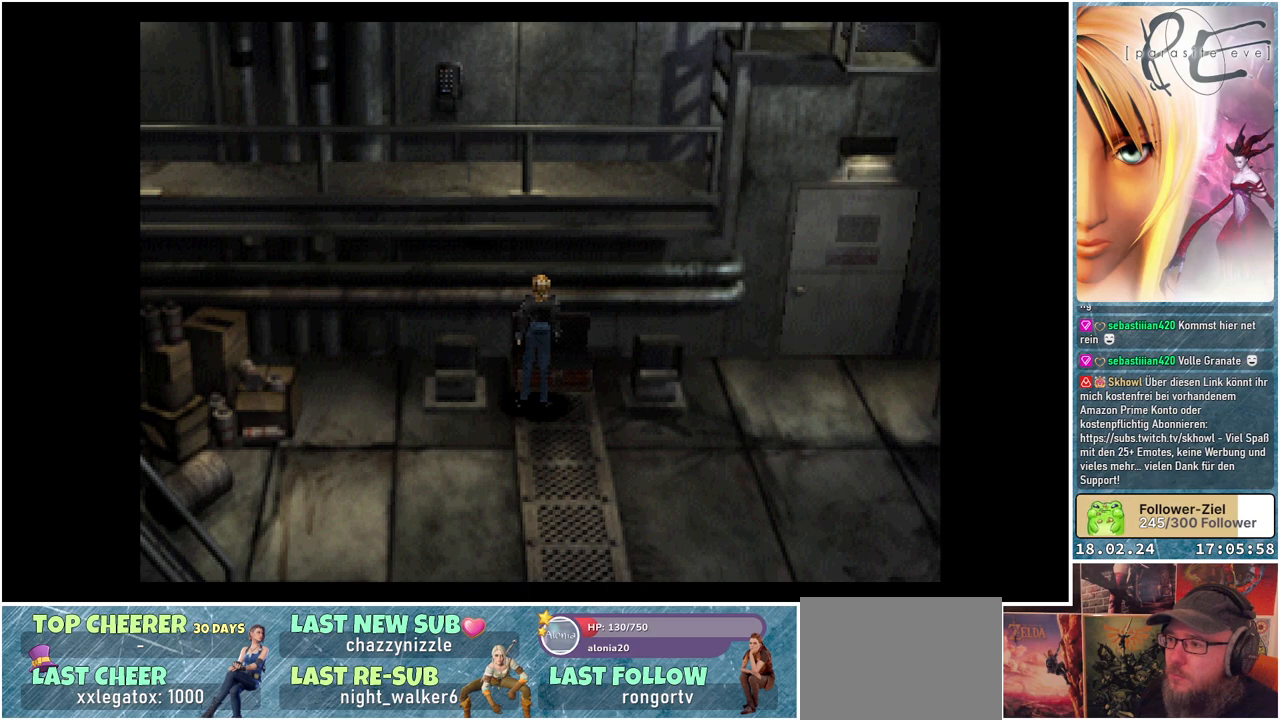
{"buttons": [], "events": []}
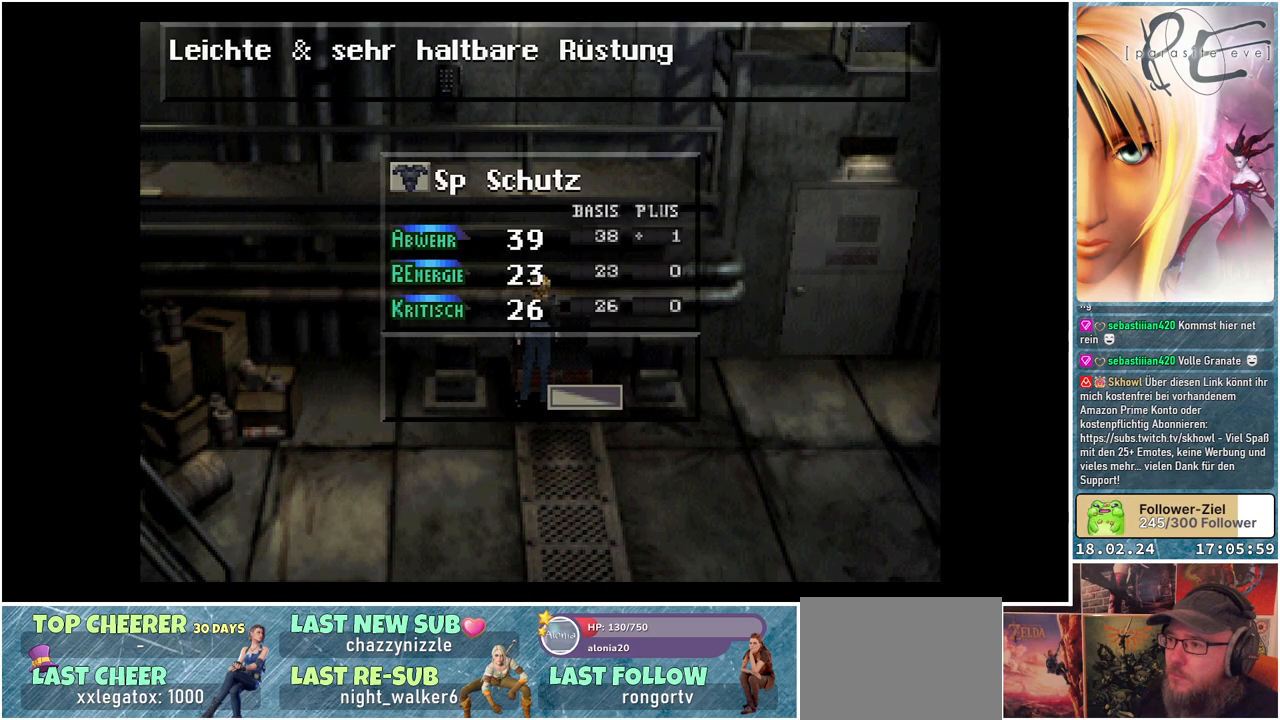
{"buttons": [], "events": []}
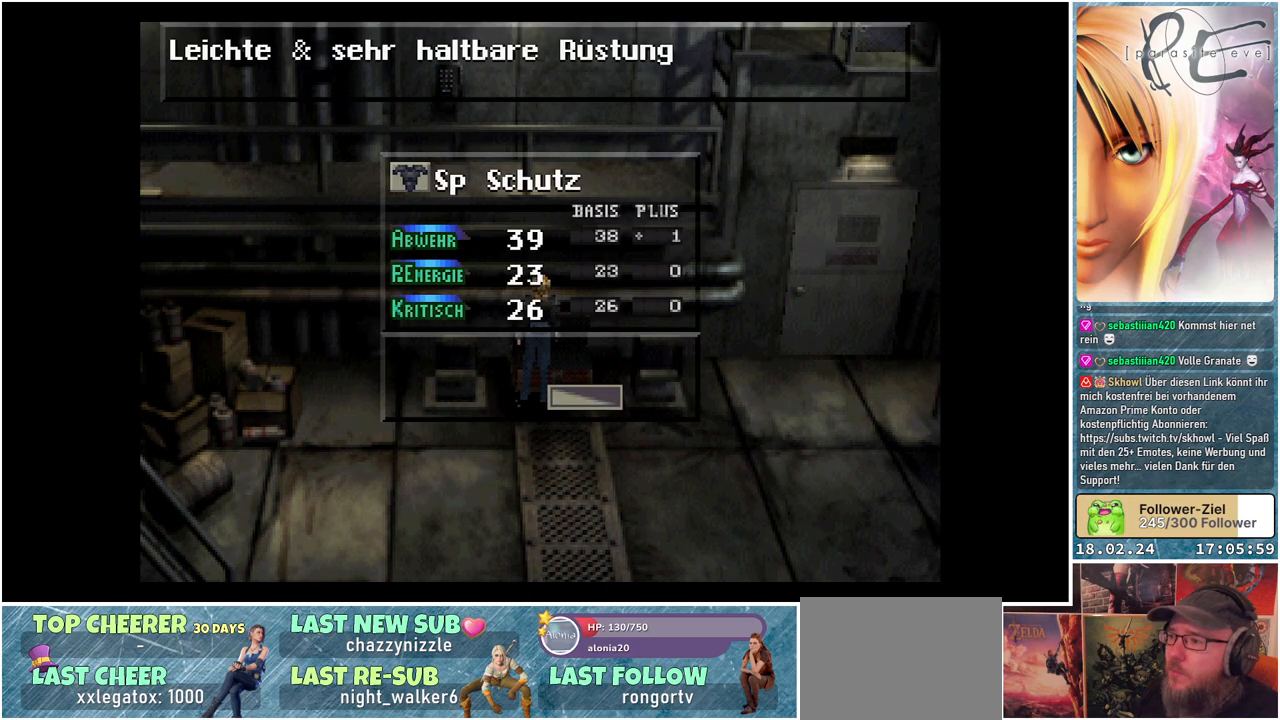
{"buttons": [], "events": []}
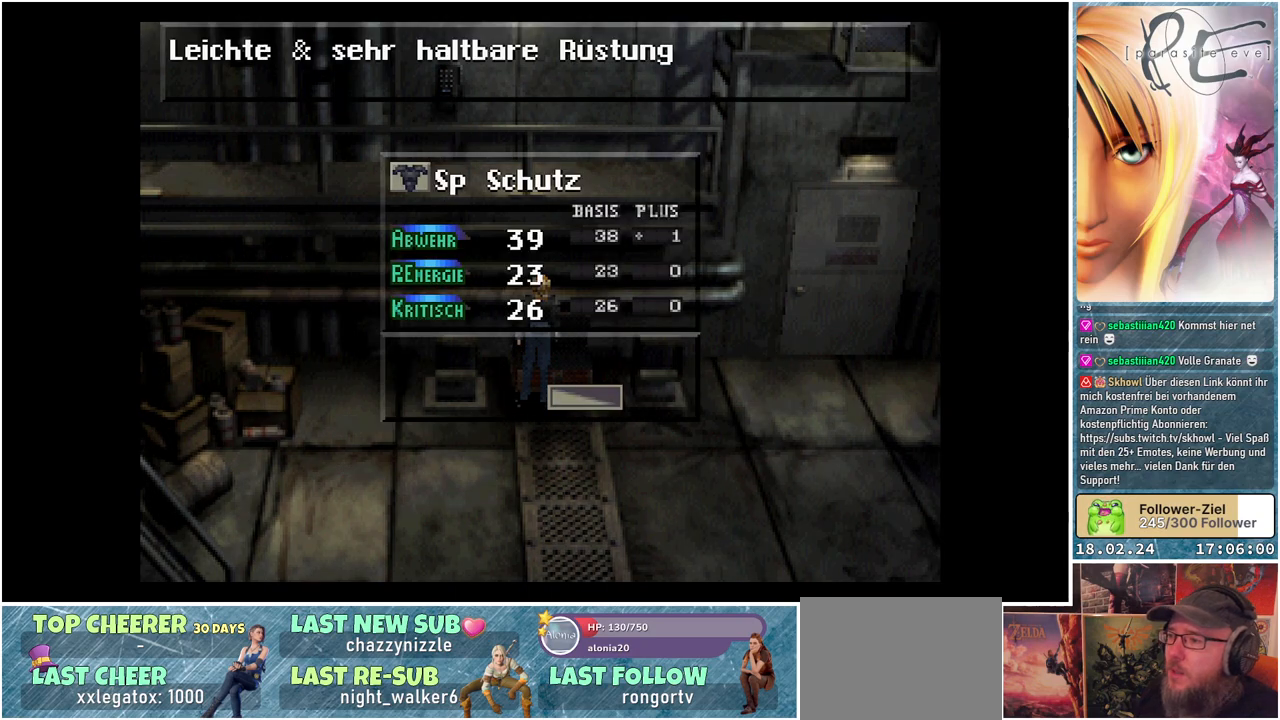
{"buttons": [], "events": []}
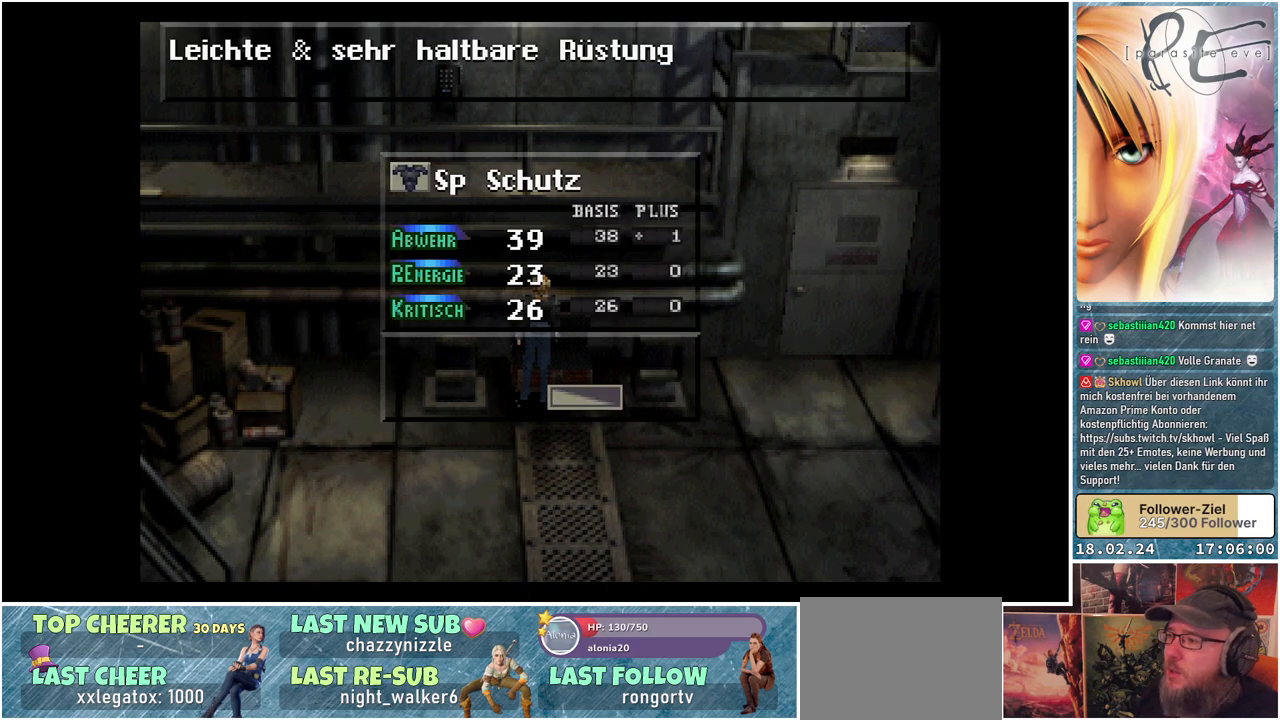
{"buttons": [], "events": []}
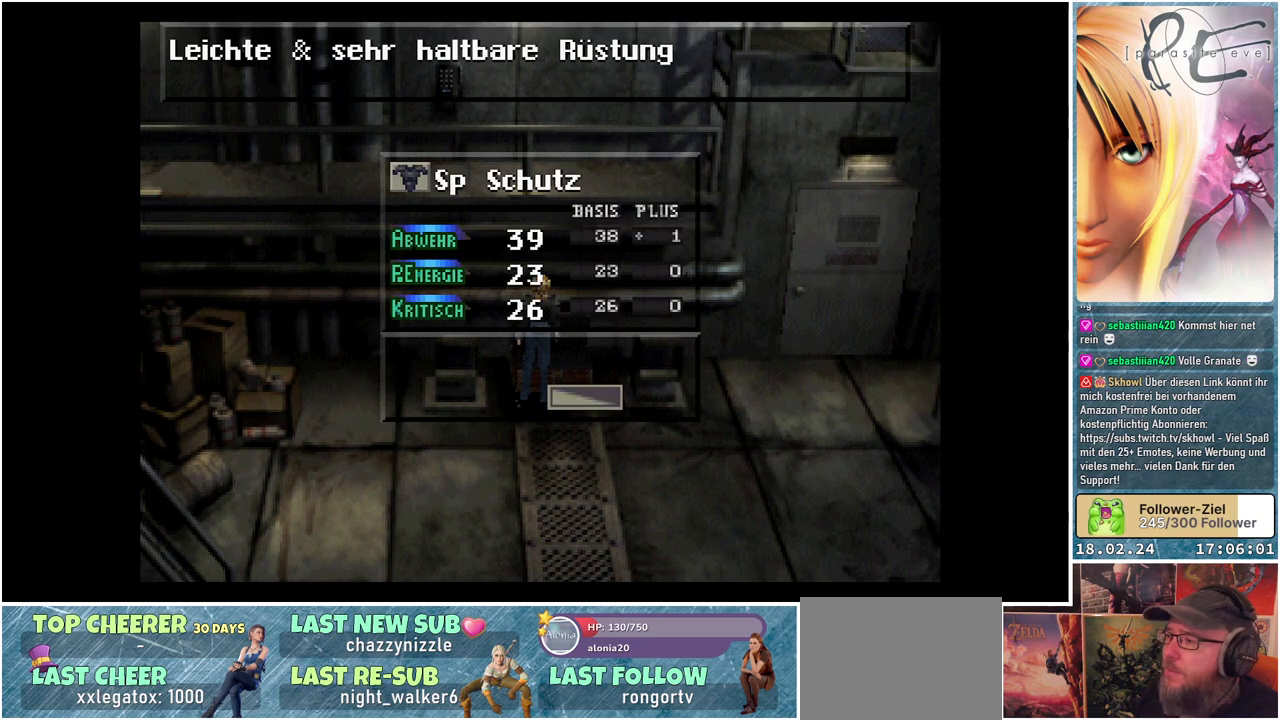
{"buttons": [], "events": []}
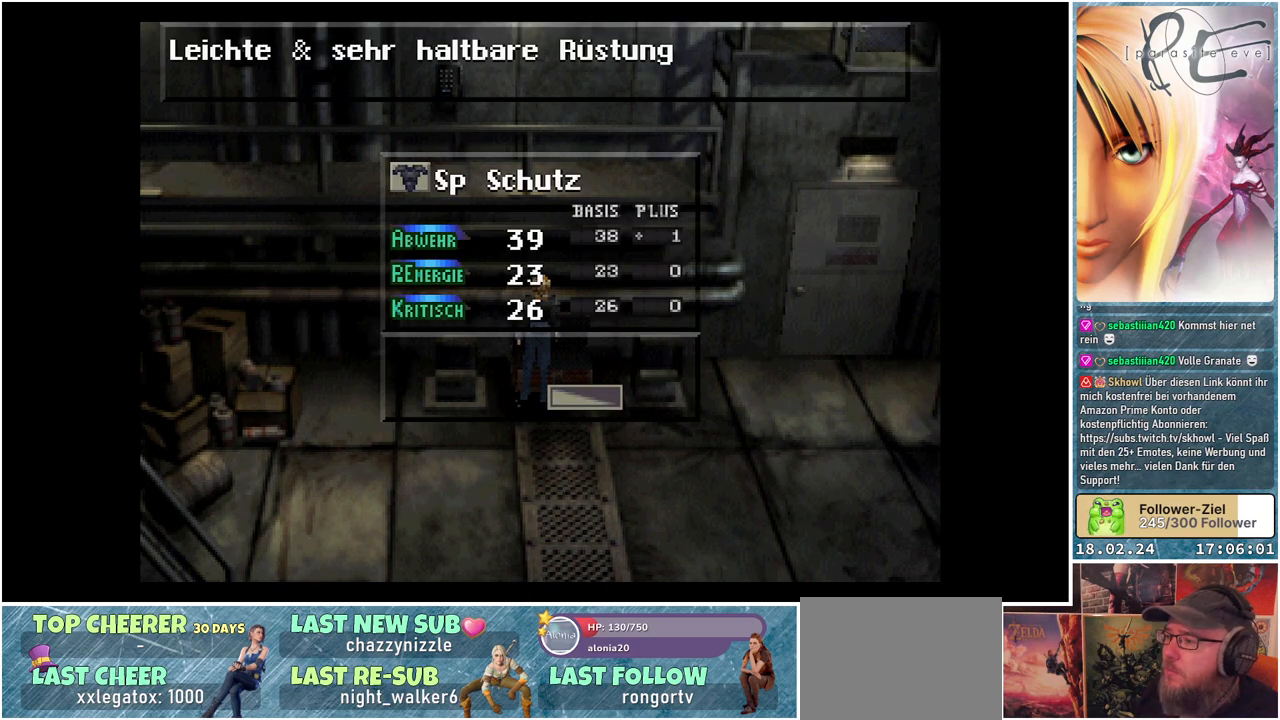
{"buttons": [], "events": [[200, "A", "down"], [333, "A", "up"]]}
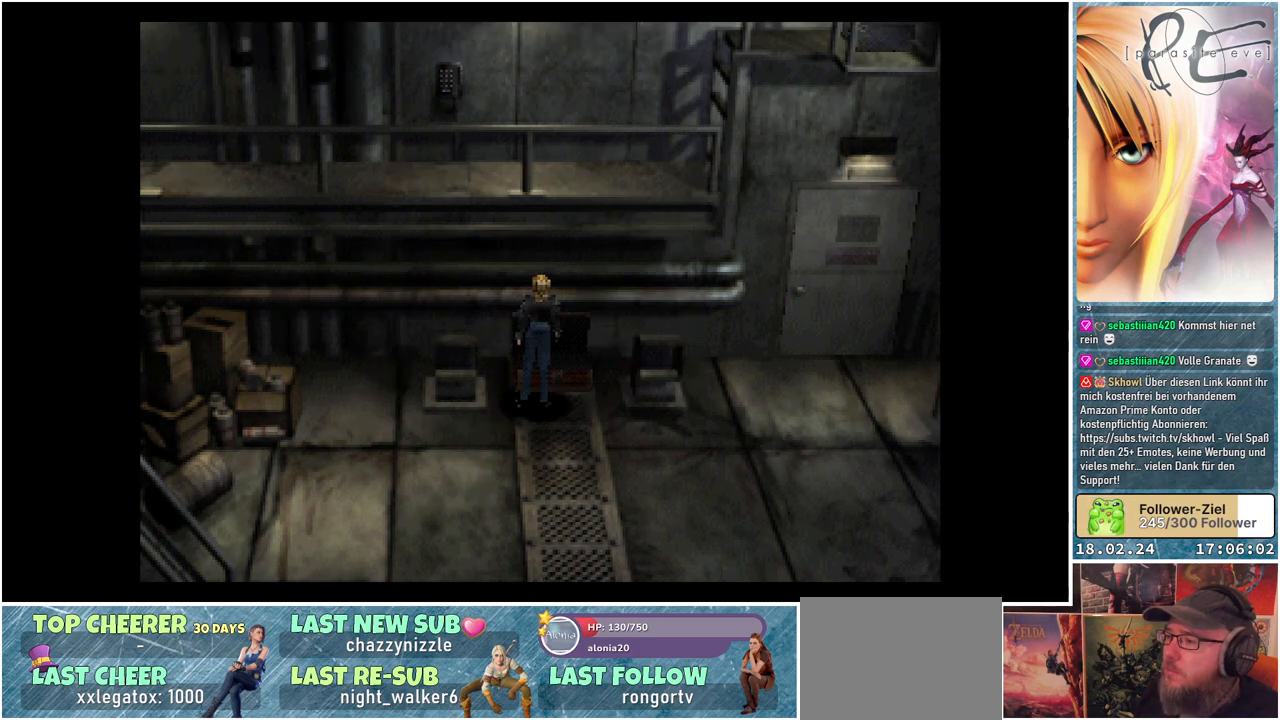
{"buttons": ["B", "DPAD_DOWN"], "events": [[267, "DPAD_DOWN", "down"], [283, "B", "down"]]}
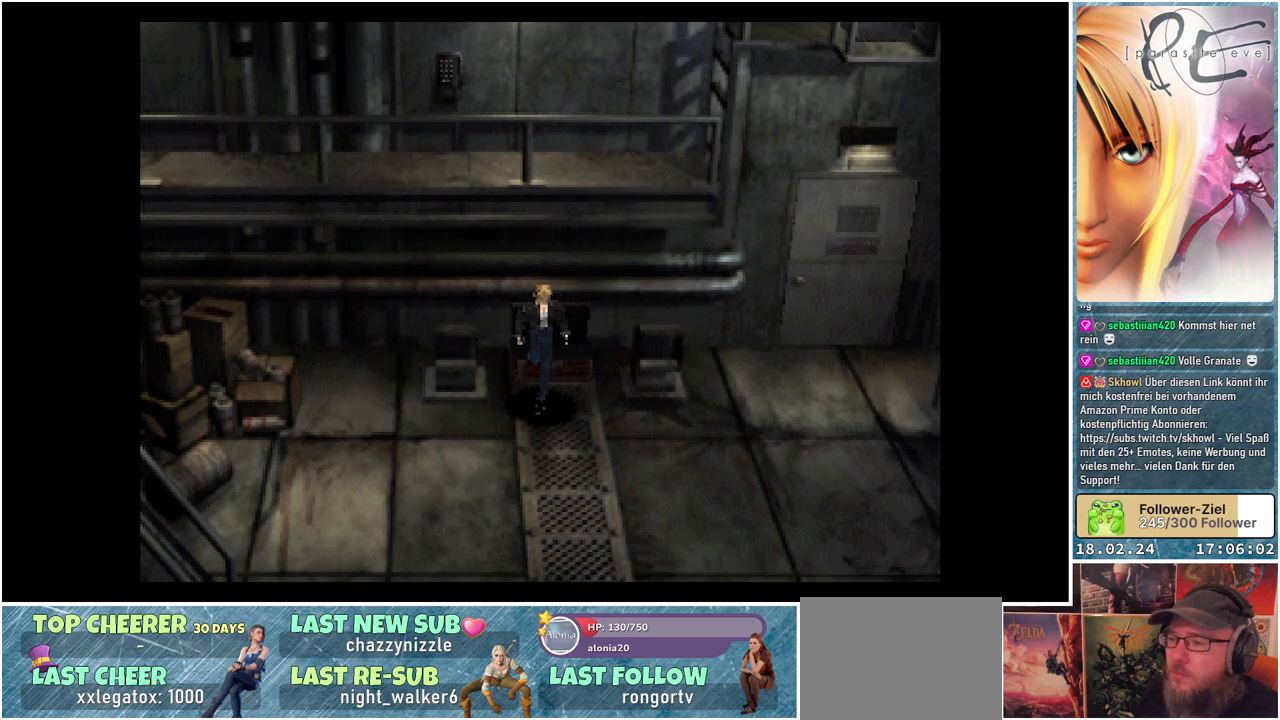
{"buttons": ["B", "DPAD_LEFT"], "events": [[50, "DPAD_LEFT", "down"], [183, "DPAD_DOWN", "up"]]}
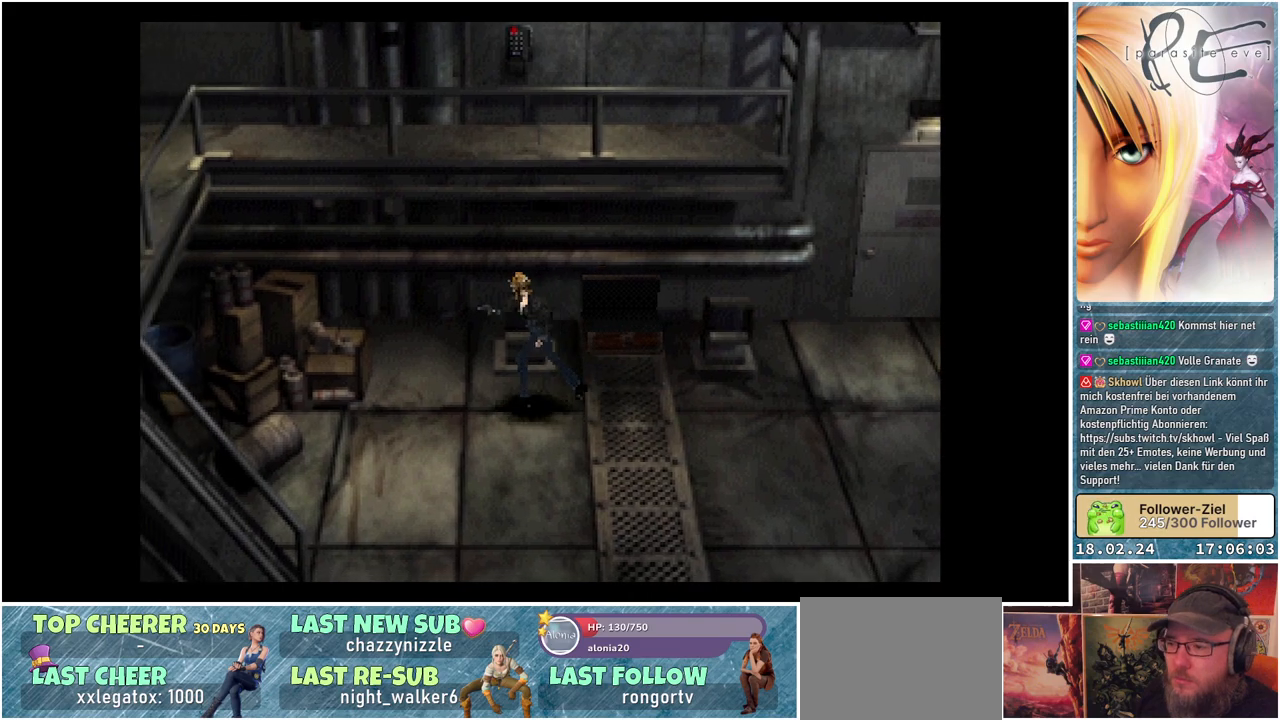
{"buttons": ["B", "DPAD_DOWN"], "events": [[83, "DPAD_DOWN", "down"], [383, "DPAD_LEFT", "up"]]}
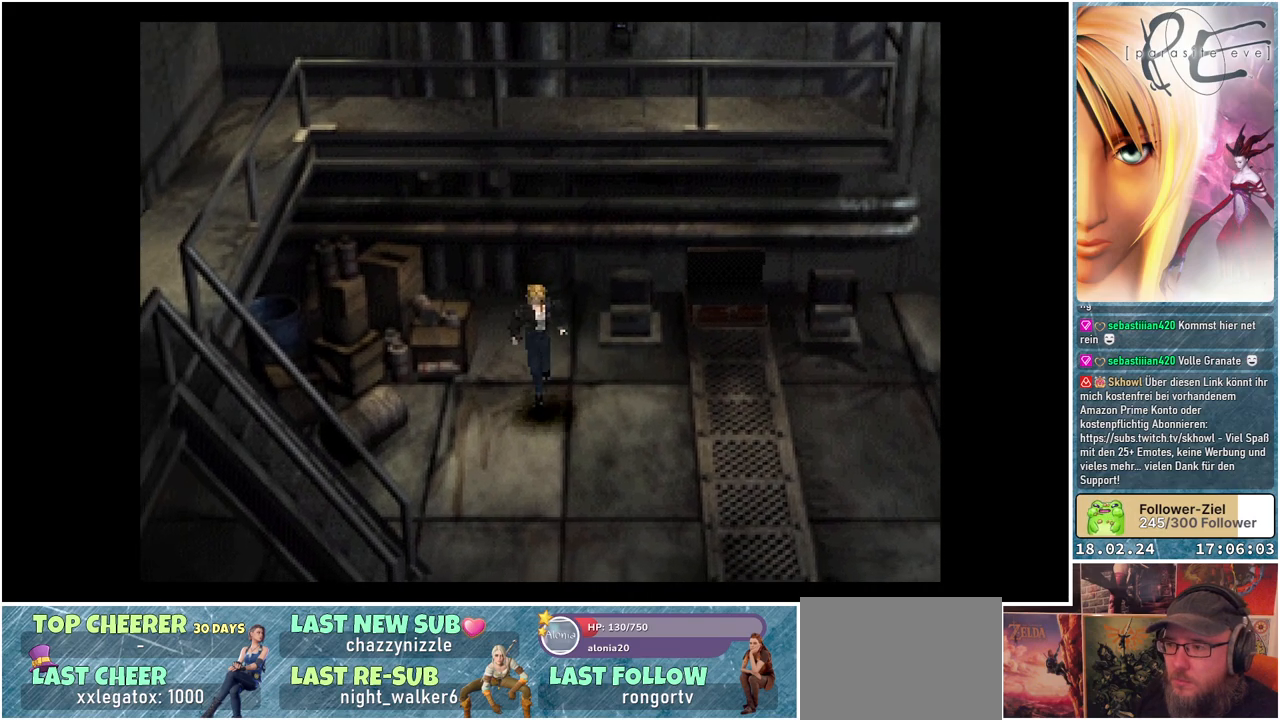
{"buttons": ["B", "DPAD_DOWN"], "events": []}
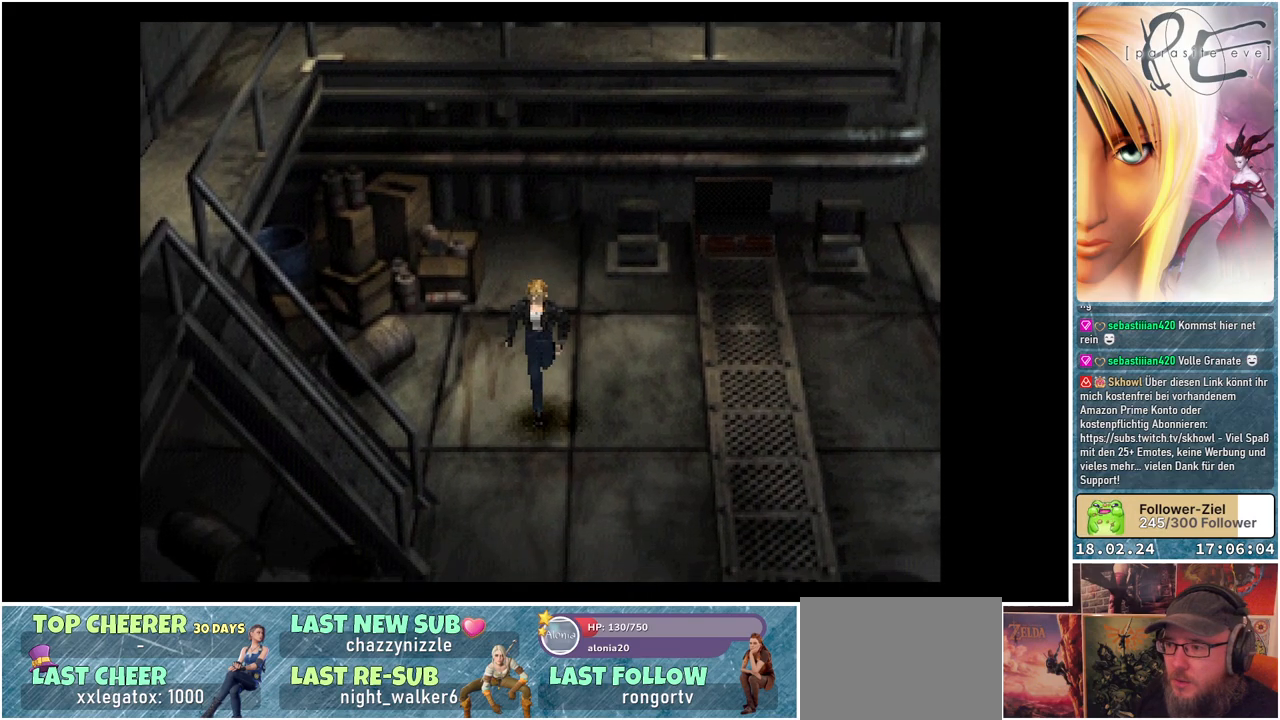
{"buttons": ["B", "DPAD_DOWN"], "events": []}
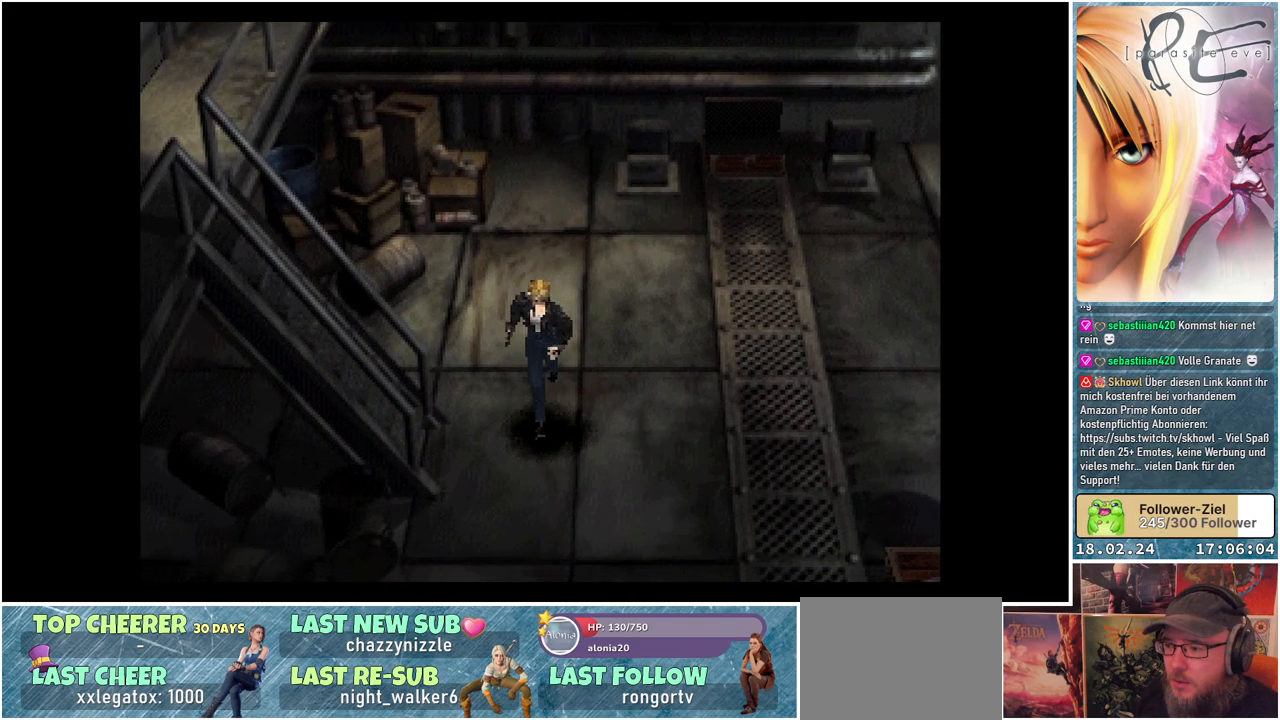
{"buttons": ["B", "DPAD_DOWN"], "events": []}
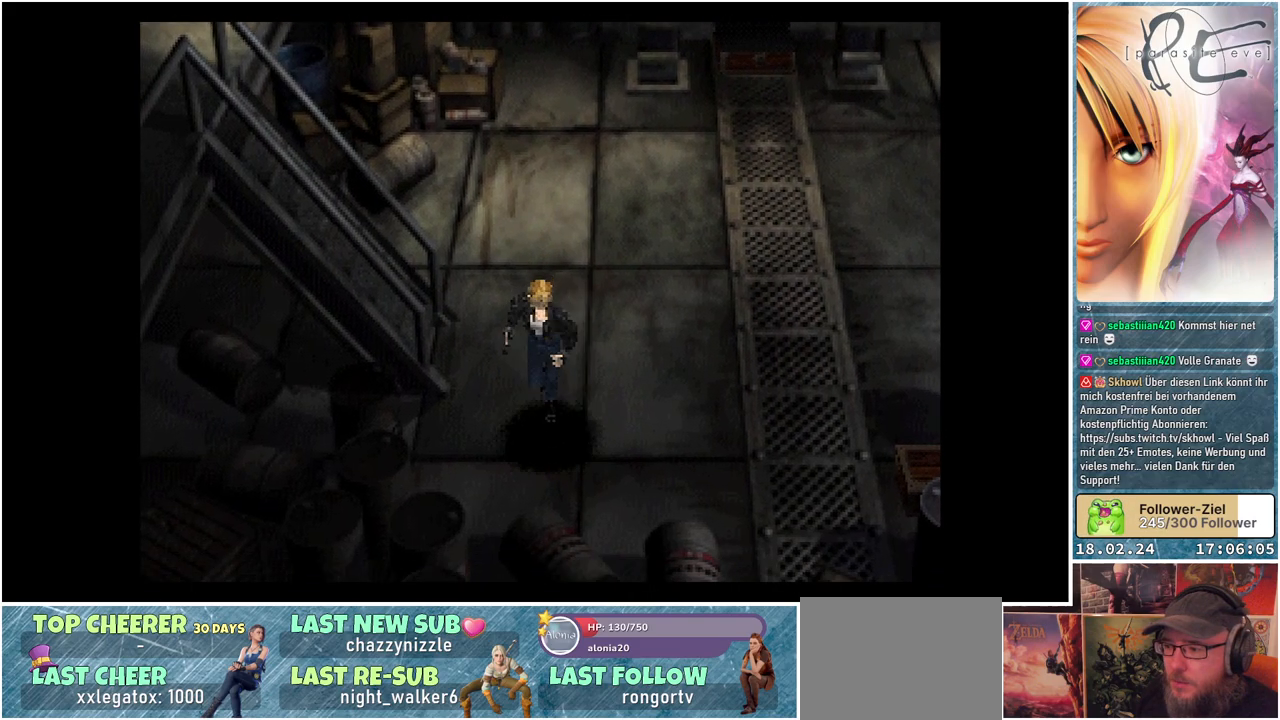
{"buttons": ["B", "DPAD_RIGHT"], "events": [[283, "DPAD_RIGHT", "down"], [383, "DPAD_DOWN", "up"]]}
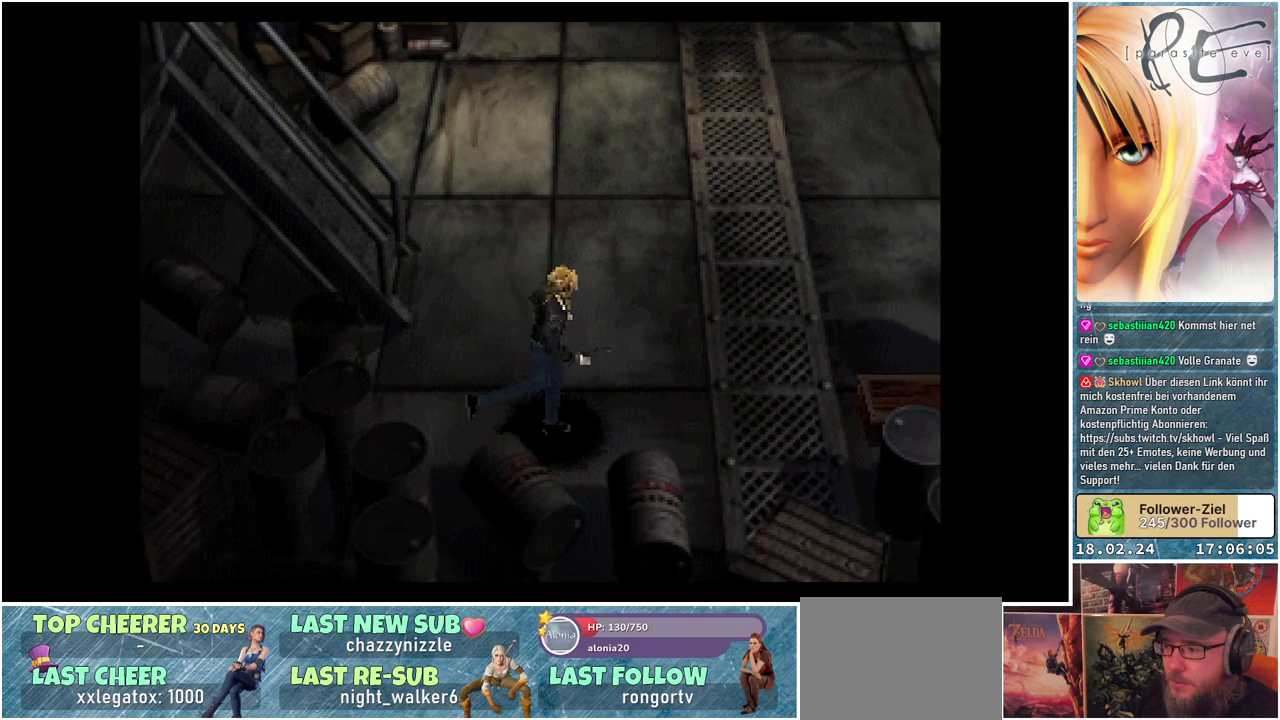
{"buttons": ["B", "DPAD_RIGHT"], "events": []}
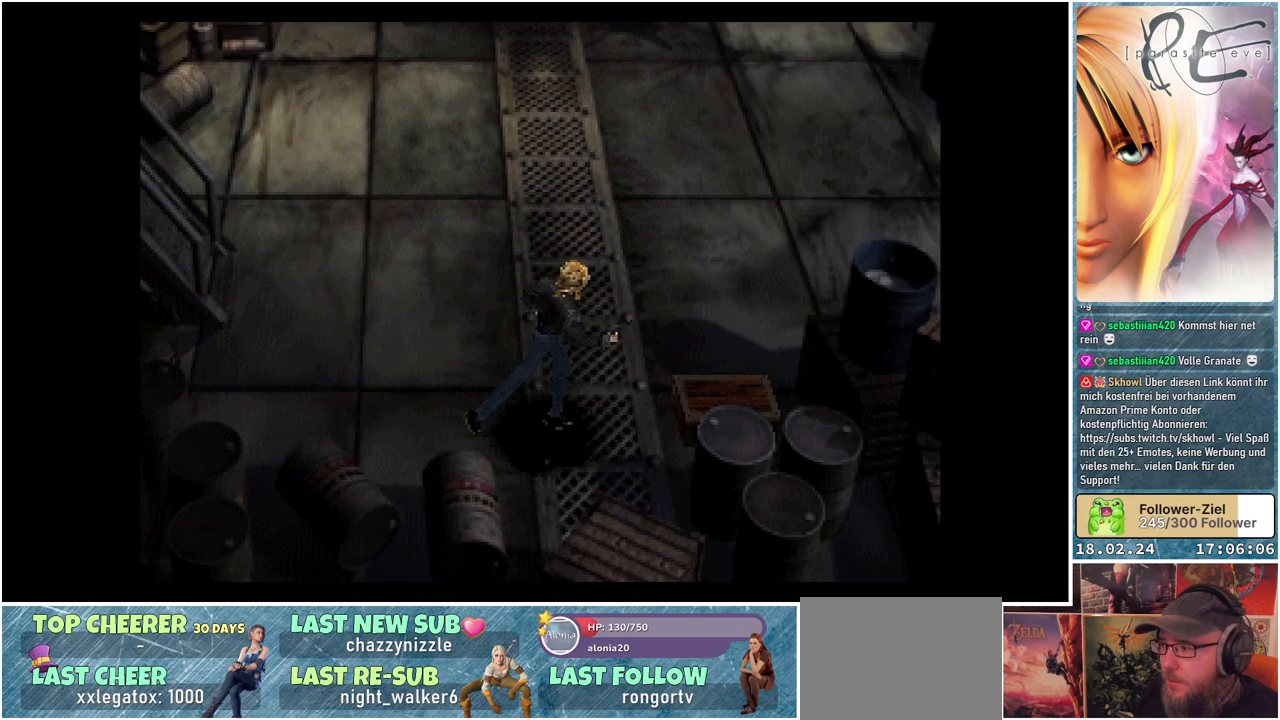
{"buttons": ["B", "DPAD_RIGHT"], "events": [[33, "DPAD_UP", "down"], [450, "DPAD_UP", "up"]]}
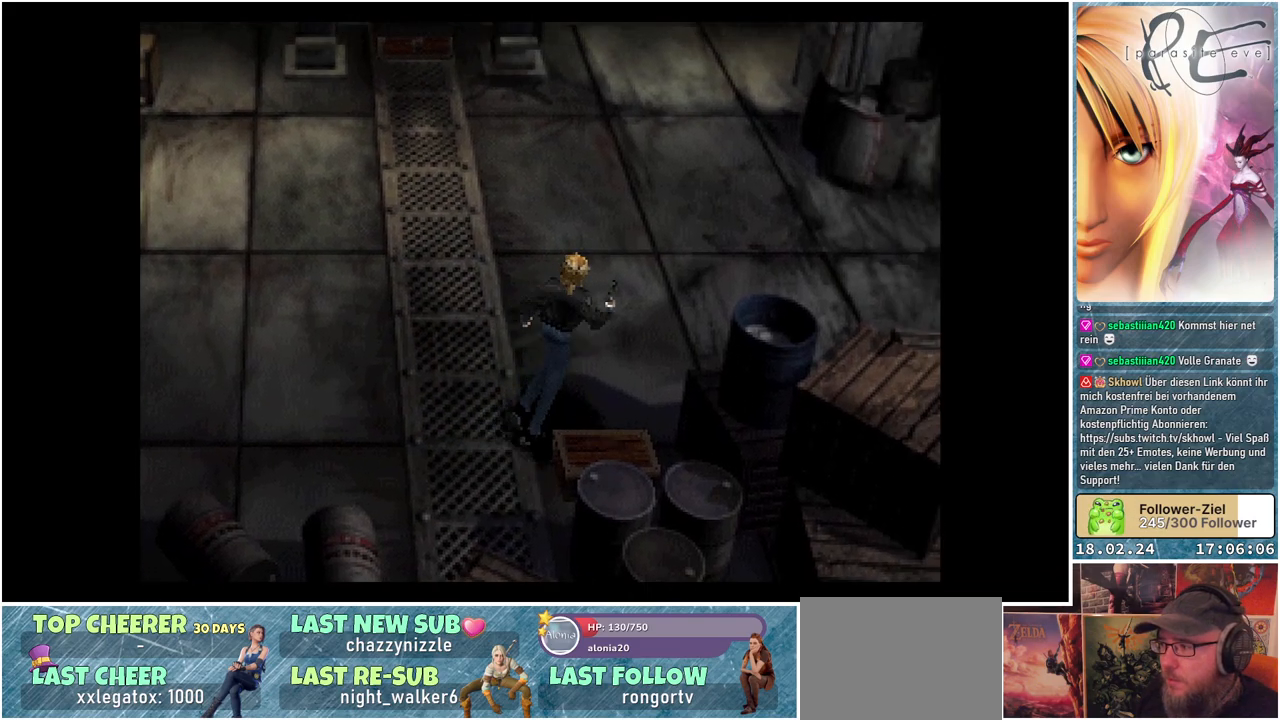
{"buttons": ["A", "B"], "events": [[50, "DPAD_DOWN", "down"], [117, "DPAD_RIGHT", "up"], [333, "A", "down"], [433, "DPAD_DOWN", "up"]]}
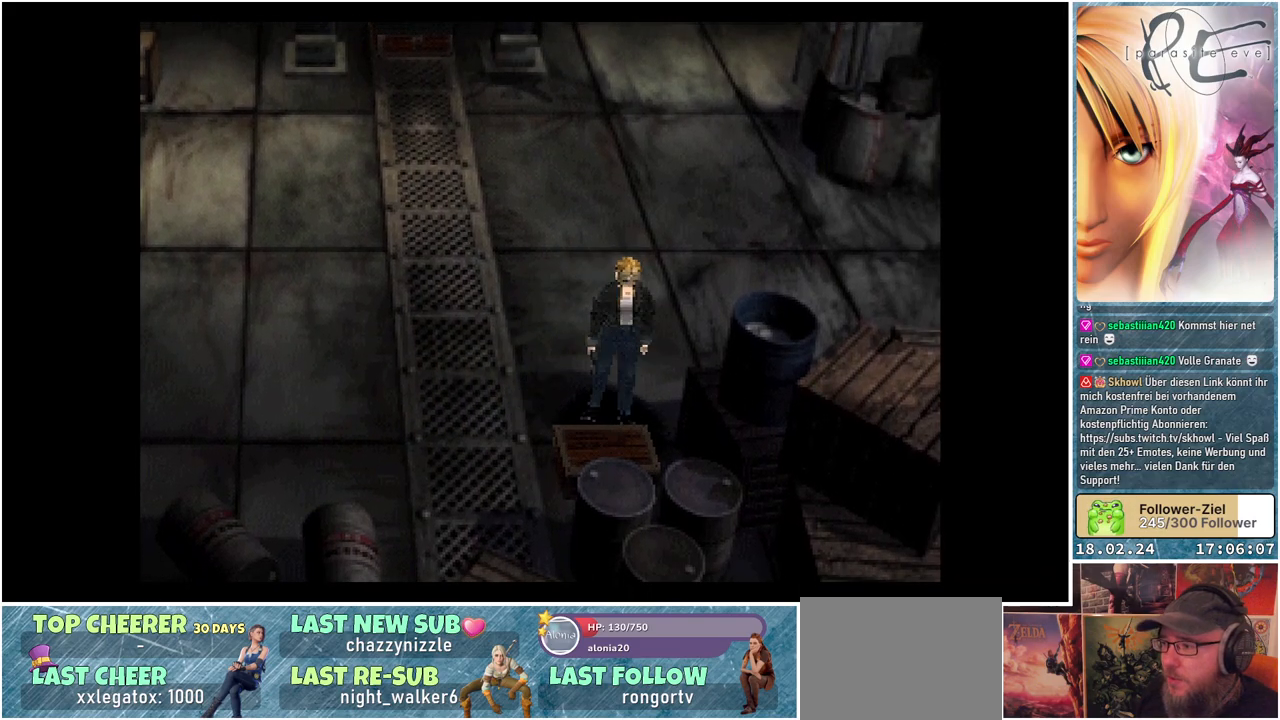
{"buttons": [], "events": [[50, "A", "up"], [350, "B", "up"]]}